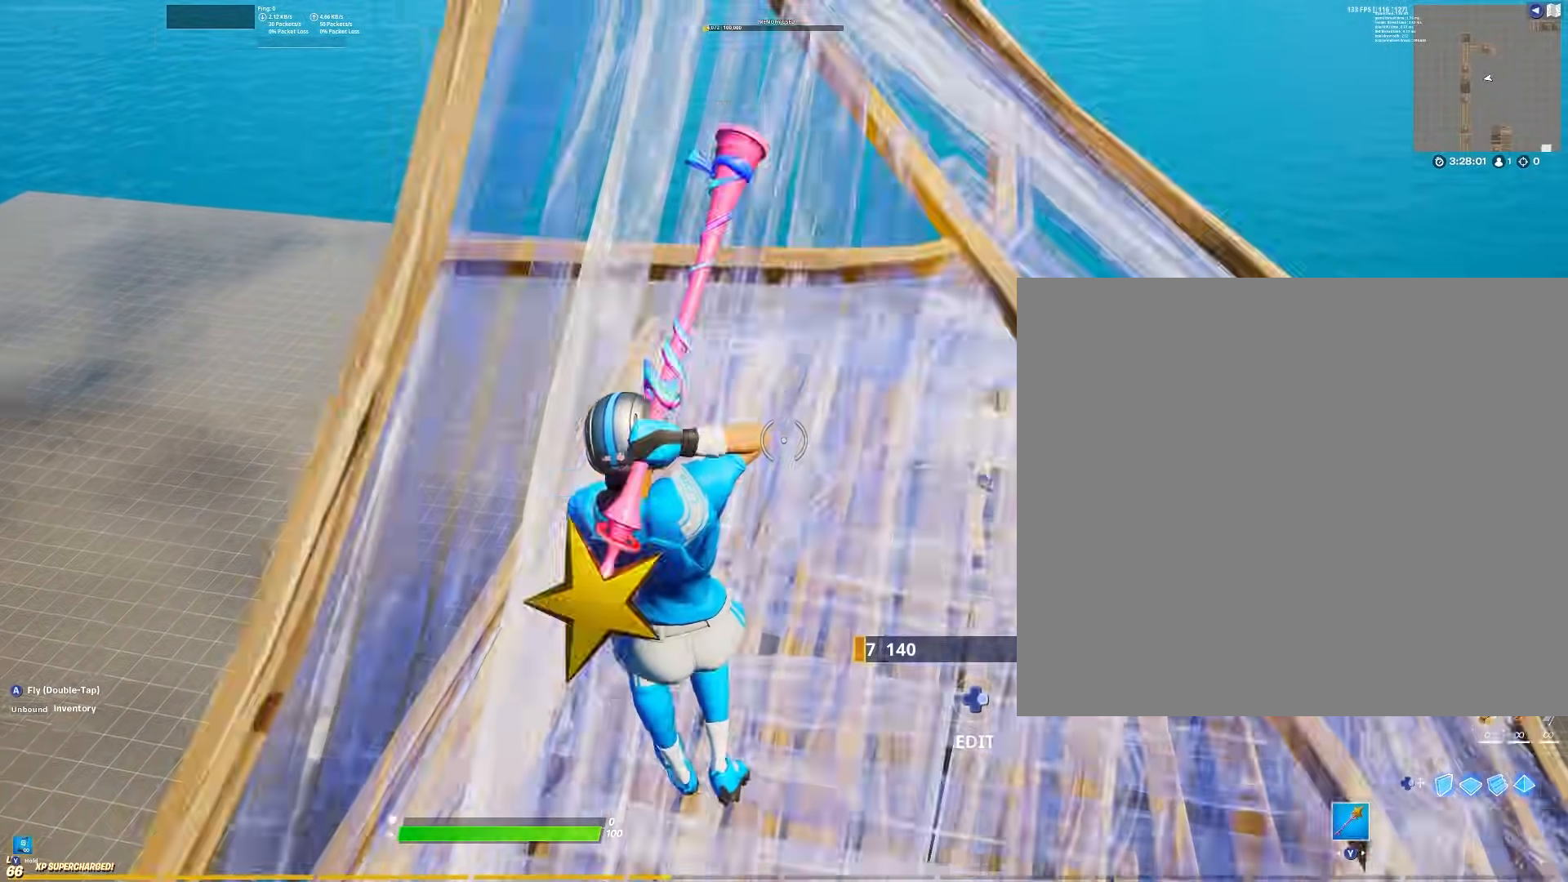
Gameplay with a controller (Xbox layout); each line is a JSON object with the inputs held at the frame after it. "events" lists button and stick changes between this image and that frame as [ms after this image, input, new state], when the widget could be followed in between. Not read: L2 R2 X.
{"buttons": ["B"], "left_stick": "left", "right_stick": "center", "events": [[50, "B", "up"], [133, "B", "down"], [167, "B", "up"], [217, "B", "down"], [233, "Y", "down"], [283, "Y", "up"], [300, "B", "up"], [300, "left_stick", "left"], [383, "B", "down"], [383, "Y", "down"], [417, "Y", "up"], [450, "B", "up"], [500, "B", "down"]]}
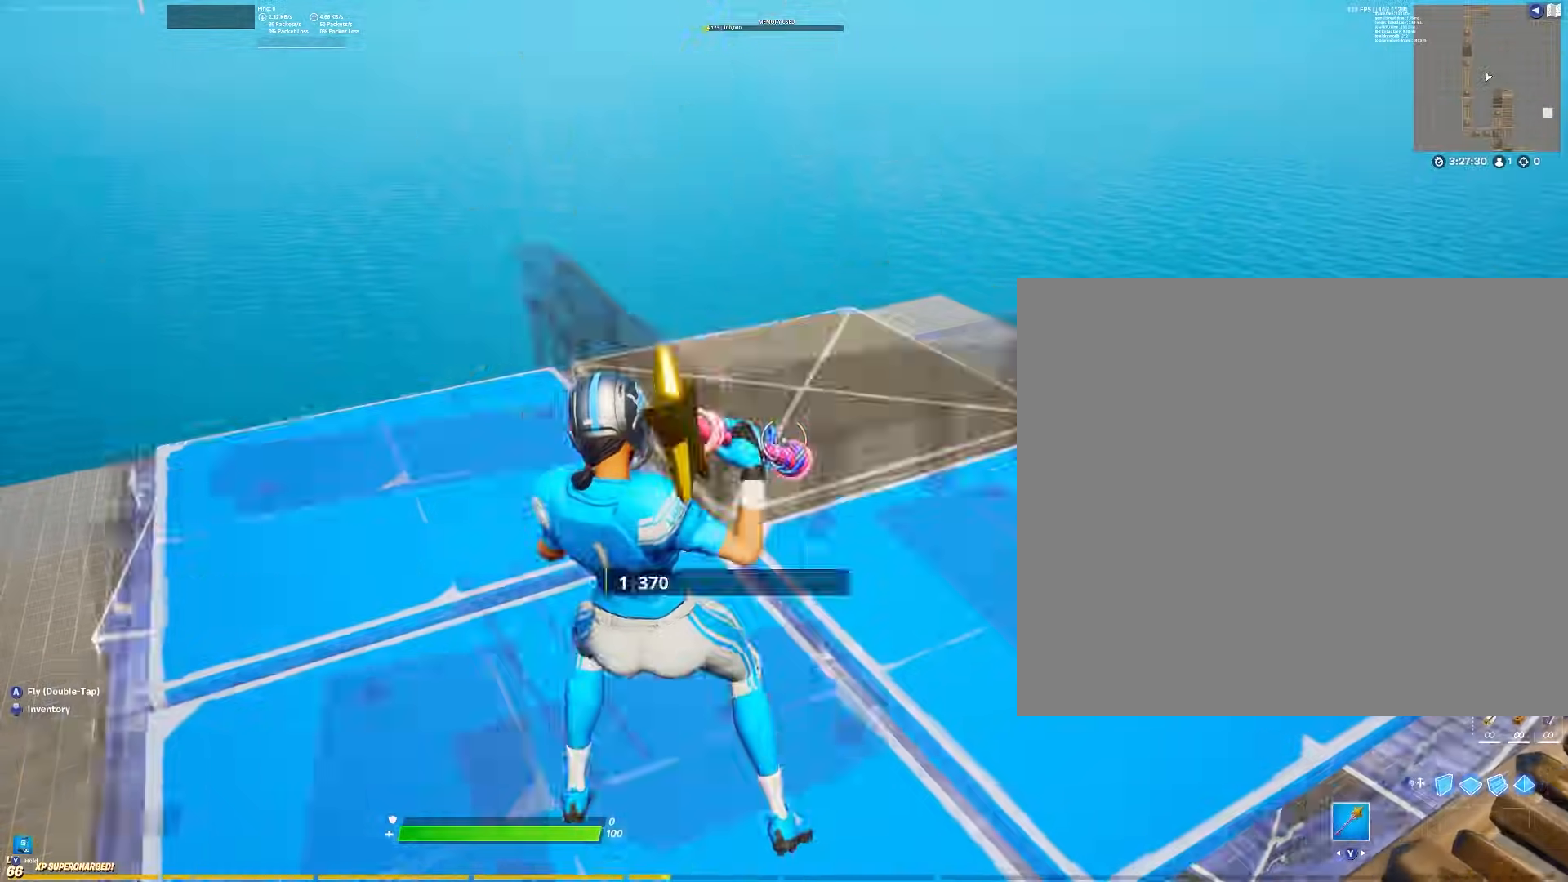
{"buttons": [], "left_stick": "right", "right_stick": "center", "events": [[17, "Y", "down"], [50, "left_stick", "center"], [67, "Y", "up"], [83, "B", "up"], [133, "B", "down"], [150, "Y", "down"], [150, "left_stick", "right"], [200, "Y", "up"], [217, "B", "up"], [300, "B", "down"], [300, "Y", "down"], [350, "Y", "up"], [367, "B", "up"], [417, "B", "down"], [433, "Y", "down"], [483, "Y", "up"], [500, "B", "up"]]}
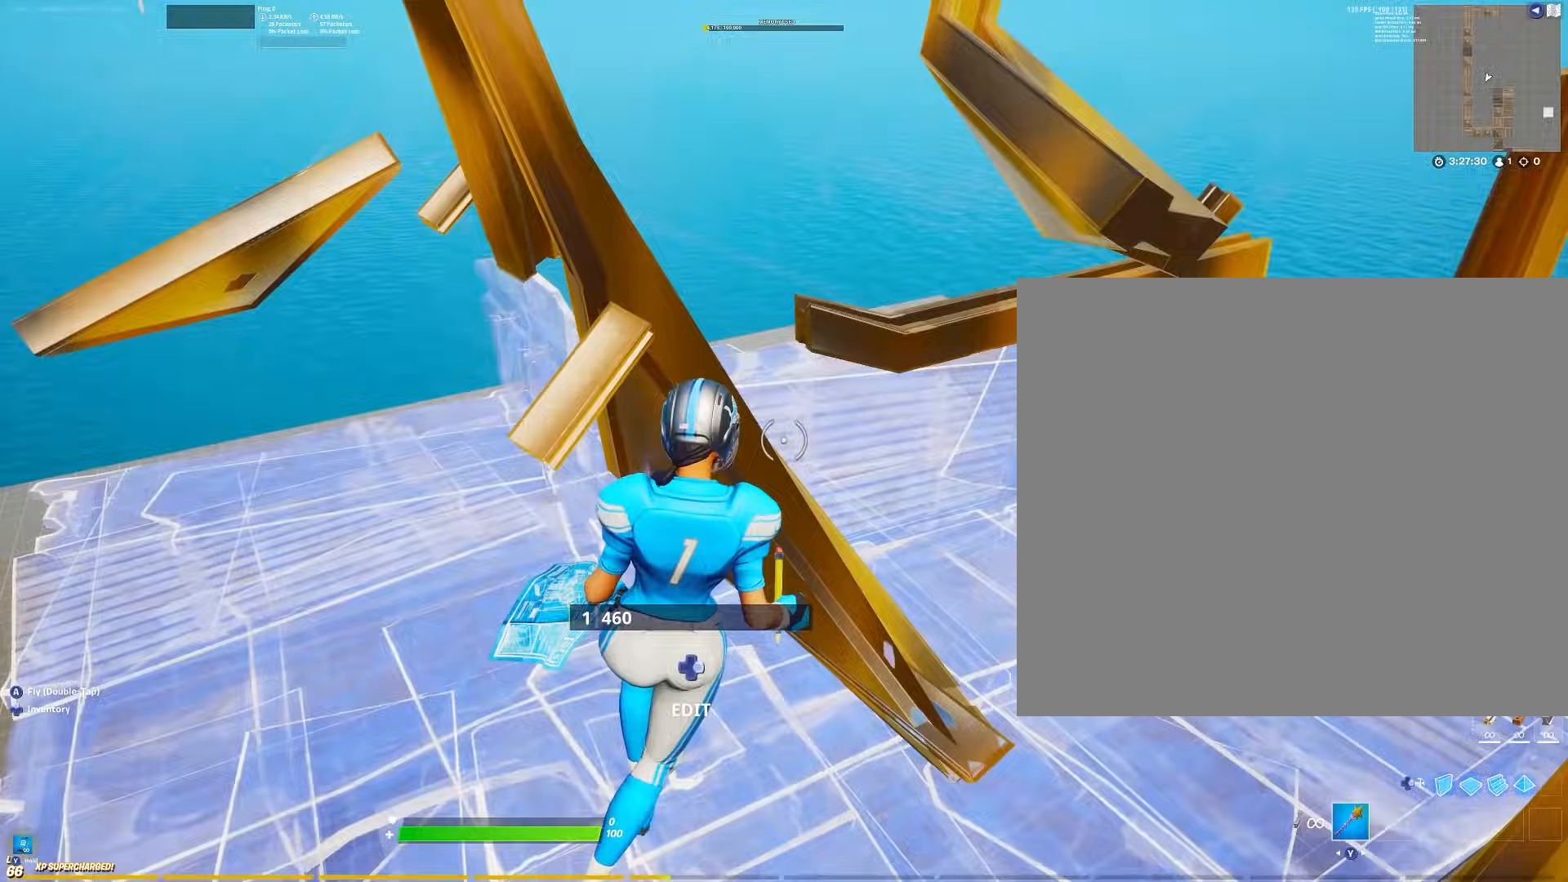
{"buttons": ["B", "Y"], "left_stick": "left", "right_stick": "center", "events": [[67, "B", "down"], [83, "Y", "down"], [100, "left_stick", "left"], [117, "Y", "up"], [133, "B", "up"], [183, "B", "down"], [200, "Y", "down"], [250, "Y", "up"], [267, "B", "up"], [317, "B", "down"], [333, "Y", "down"], [383, "Y", "up"], [400, "B", "up"], [450, "B", "down"], [467, "Y", "down"]]}
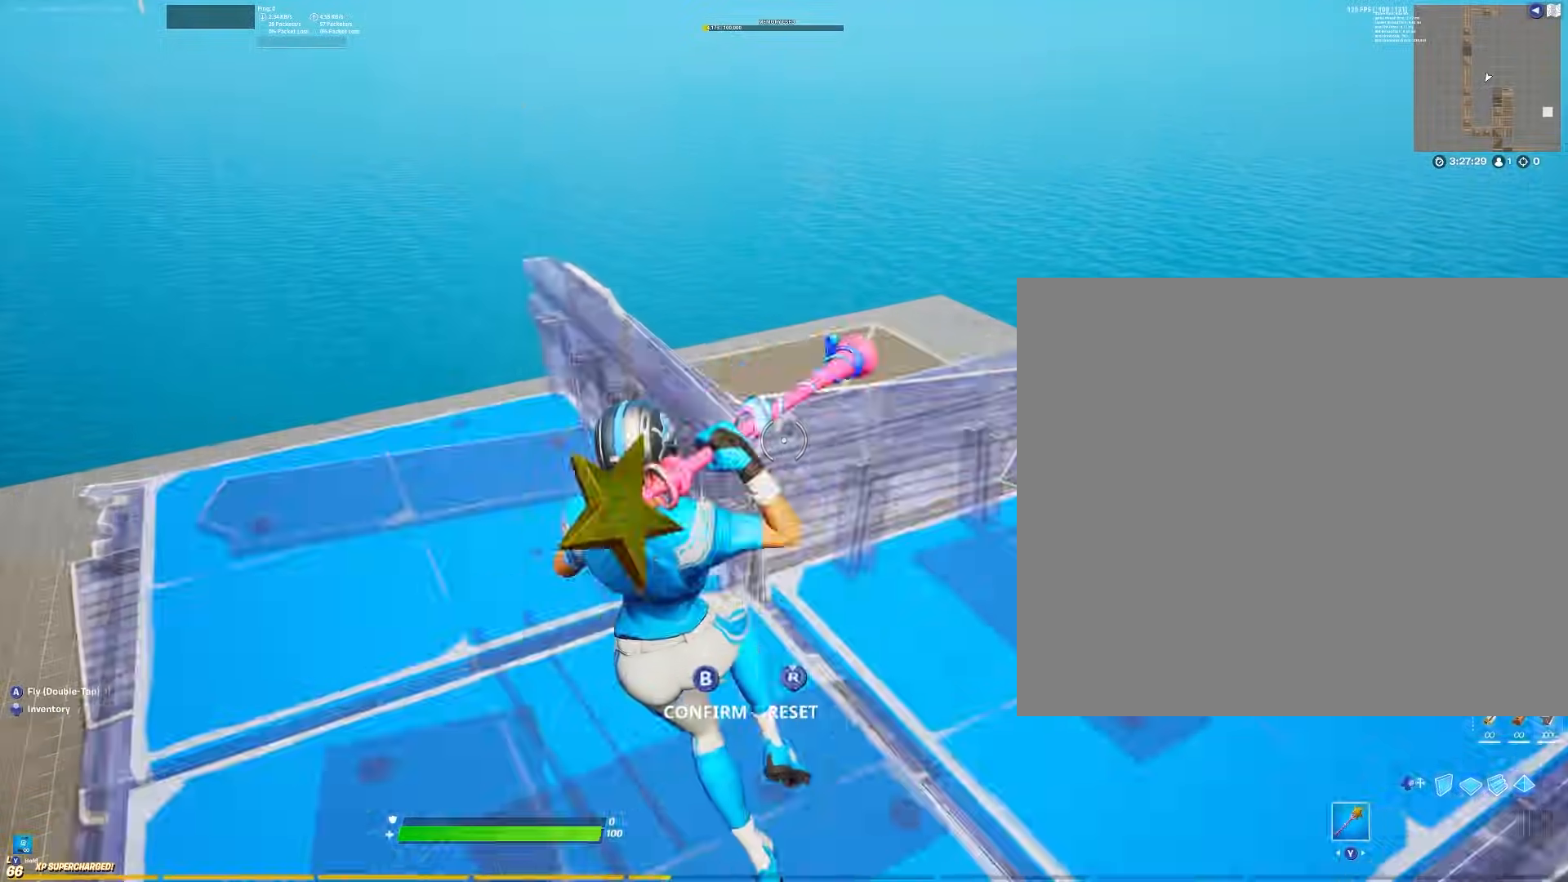
{"buttons": ["B"], "left_stick": "down-left", "right_stick": "center", "events": [[17, "Y", "up"], [33, "B", "up"], [33, "left_stick", "right"], [83, "B", "down"], [117, "Y", "down"], [150, "Y", "up"], [167, "B", "up"], [217, "B", "down"], [233, "Y", "down"], [283, "Y", "up"], [300, "B", "up"], [367, "B", "down"], [383, "Y", "down"], [433, "Y", "up"], [450, "B", "up"], [467, "left_stick", "down-left"], [500, "B", "down"]]}
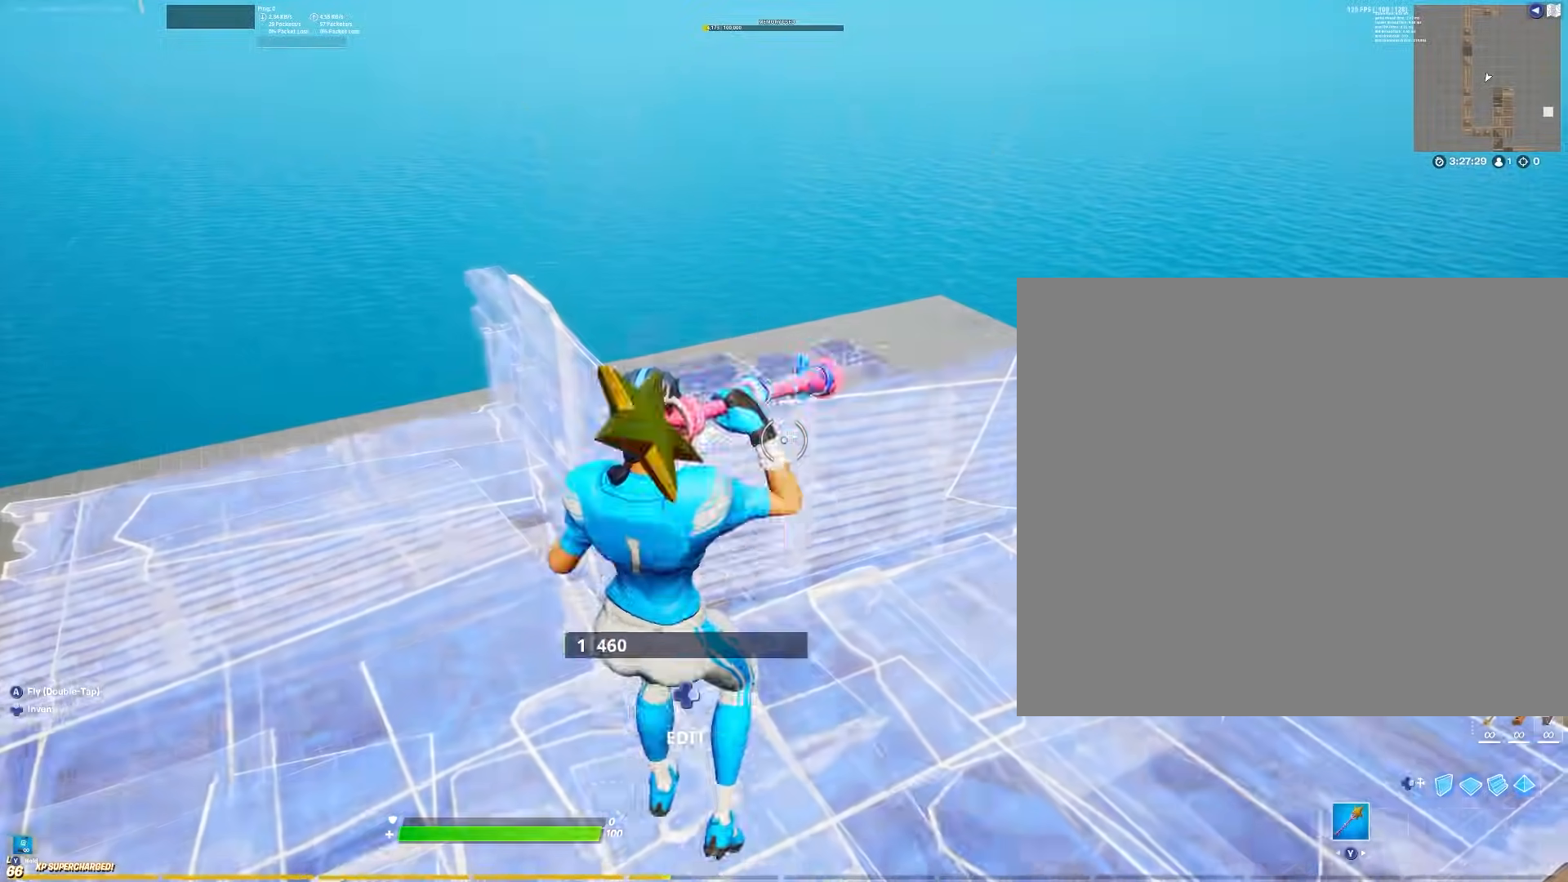
{"buttons": ["B", "Y"], "left_stick": "right", "right_stick": "center", "events": [[17, "Y", "down"], [67, "Y", "up"], [83, "B", "up"], [133, "B", "down"], [150, "Y", "down"], [150, "left_stick", "left"], [217, "Y", "up"], [233, "B", "up"], [300, "B", "down"], [300, "Y", "down"], [350, "Y", "up"], [367, "B", "up"], [400, "left_stick", "right"], [467, "B", "down"], [467, "Y", "down"]]}
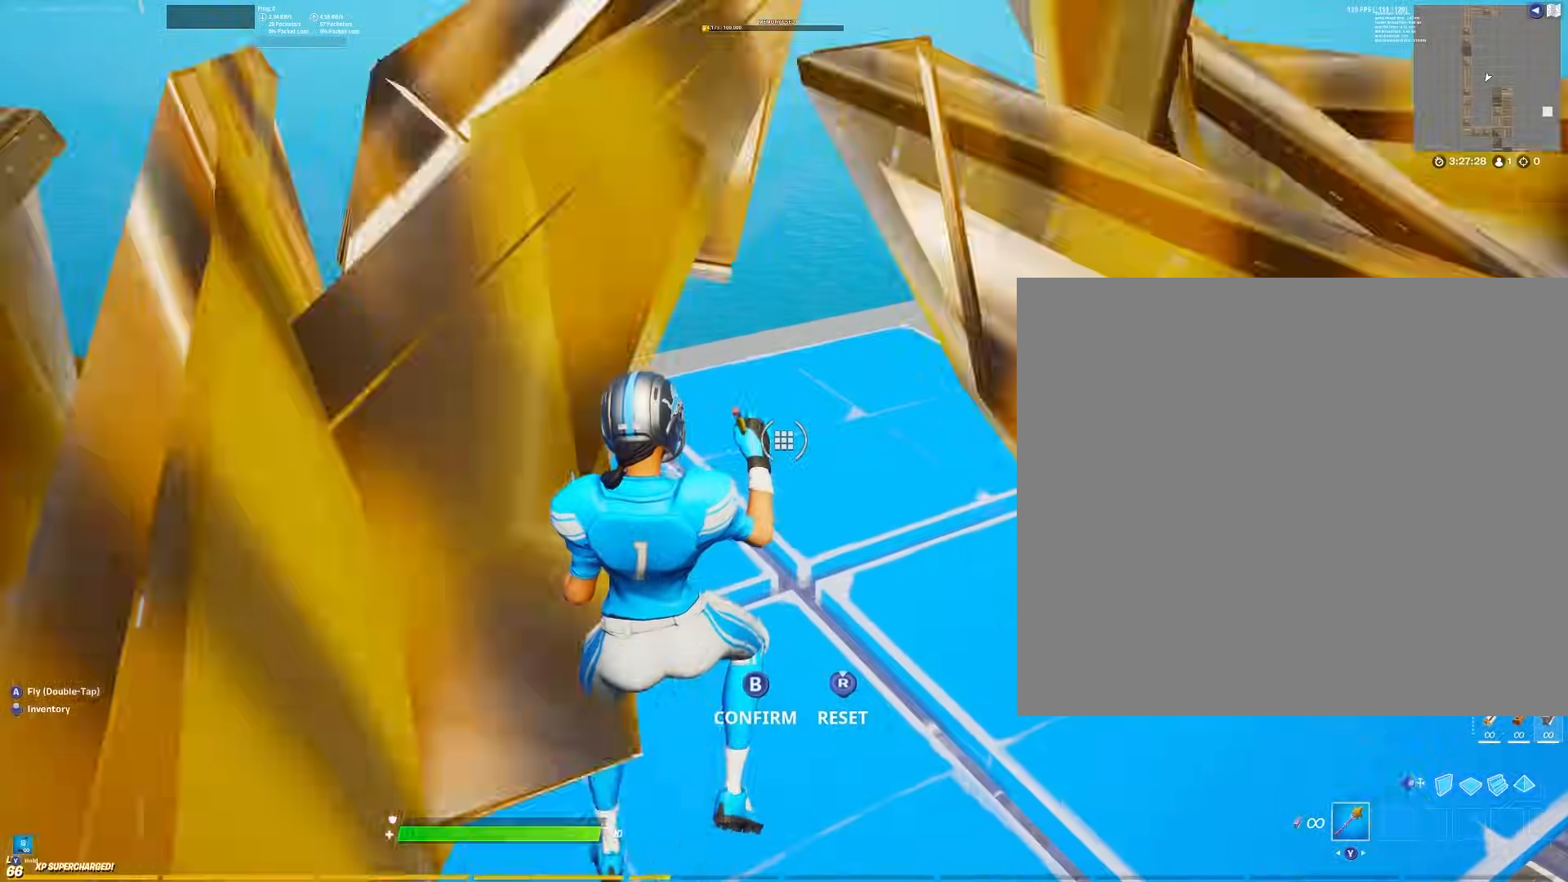
{"buttons": [], "left_stick": "down-left", "right_stick": "center", "events": [[17, "Y", "up"], [100, "Y", "down"], [150, "Y", "up"], [183, "B", "up"], [250, "B", "down"], [250, "Y", "down"], [333, "B", "up"], [333, "Y", "up"], [333, "left_stick", "down-left"], [383, "B", "down"], [400, "Y", "down"], [467, "B", "up"], [467, "Y", "up"]]}
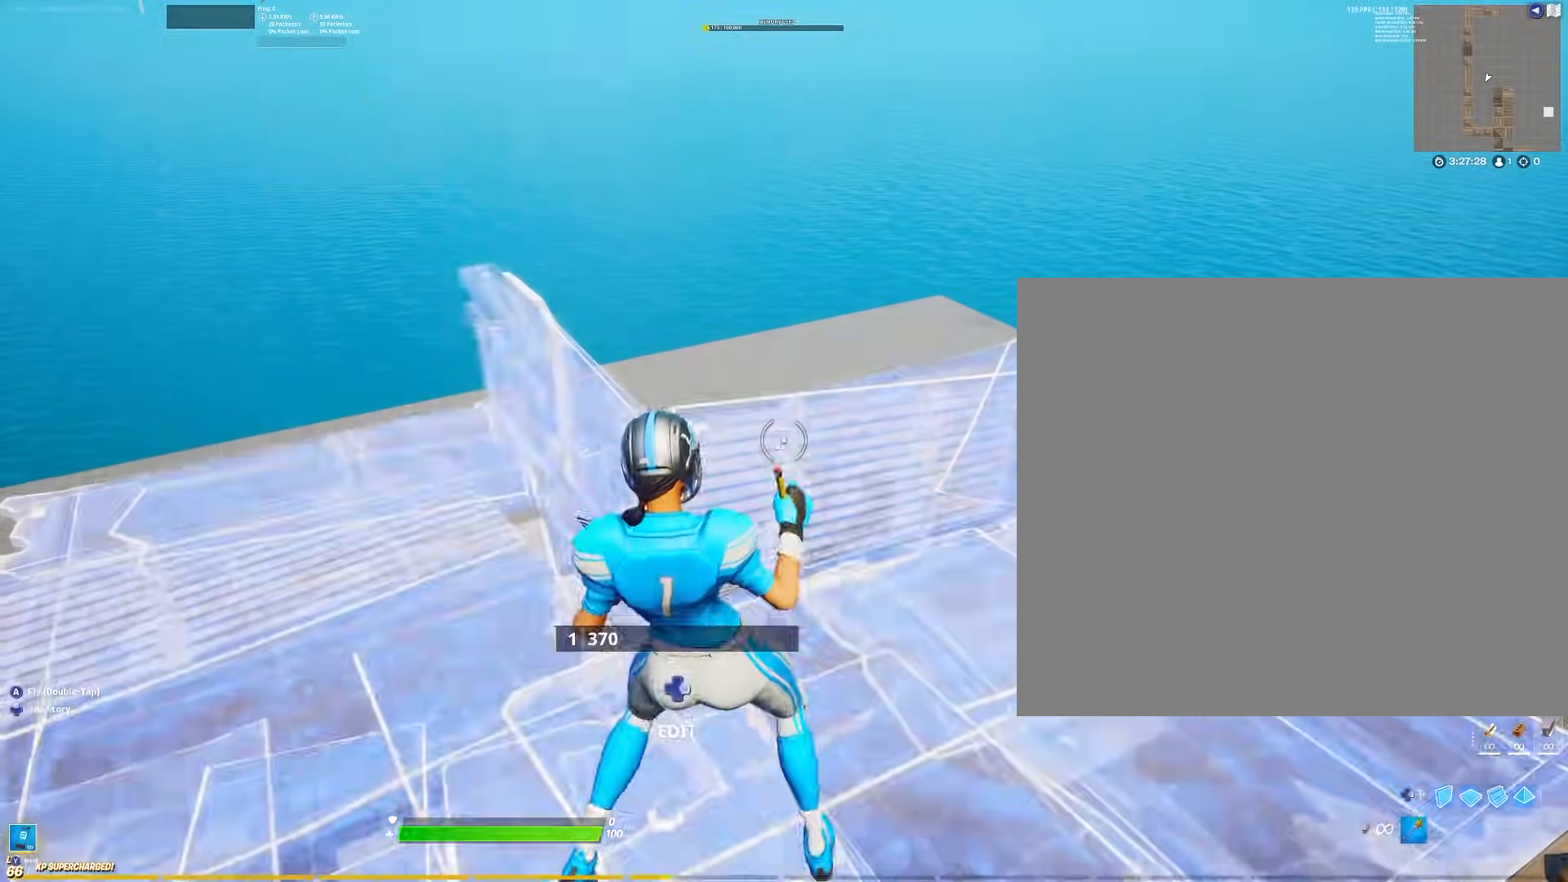
{"buttons": ["B"], "left_stick": "right", "right_stick": "center", "events": [[50, "B", "down"], [83, "Y", "down"], [100, "Y", "up"], [133, "B", "up"], [200, "B", "down"], [200, "Y", "down"], [250, "Y", "up"], [267, "B", "up"], [333, "B", "down"], [350, "Y", "down"], [367, "Y", "up"], [400, "B", "up"], [417, "left_stick", "right"], [467, "B", "down"], [467, "Y", "down"], [500, "Y", "up"]]}
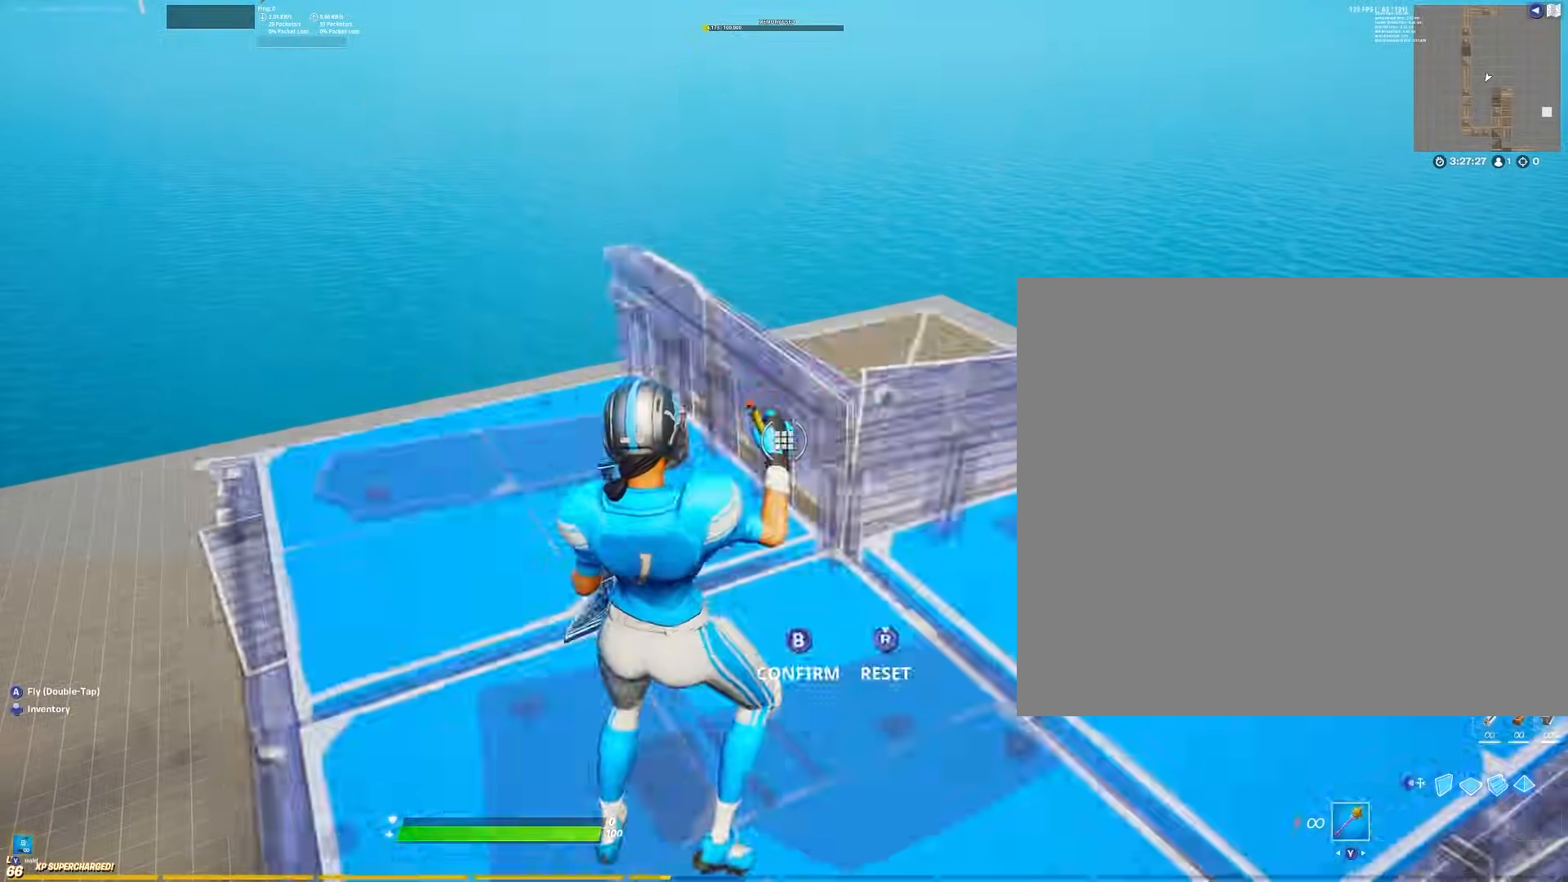
{"buttons": ["B"], "left_stick": "right", "right_stick": "center", "events": [[33, "B", "up"], [100, "B", "down"], [100, "Y", "down"], [150, "Y", "up"], [167, "B", "up"], [217, "B", "down"], [233, "Y", "down"], [283, "Y", "up"], [317, "B", "up"], [333, "left_stick", "center"], [383, "B", "down"], [383, "Y", "down"], [383, "left_stick", "left"], [433, "Y", "up"], [483, "B", "up"], [500, "B", "down"], [500, "left_stick", "right"]]}
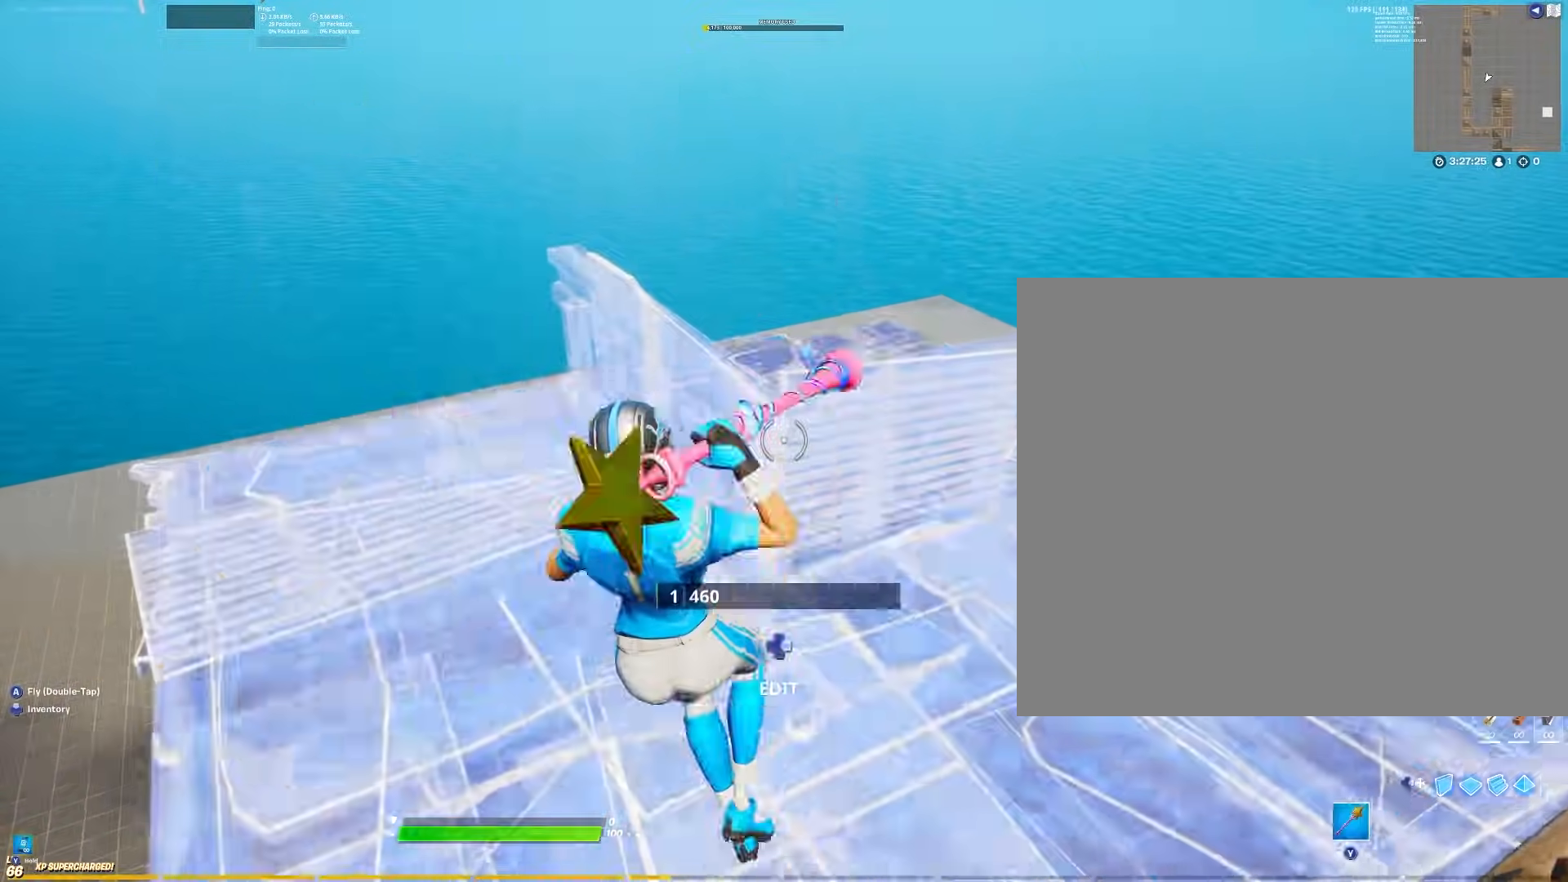
{"buttons": ["B", "Y"], "left_stick": "center", "right_stick": "center", "events": [[33, "Y", "down"], [83, "Y", "up"], [100, "B", "up"], [150, "B", "down"], [183, "Y", "down"], [250, "Y", "up"], [267, "B", "up"], [317, "B", "down"], [333, "Y", "down"], [400, "Y", "up"], [417, "B", "up"], [467, "B", "down"], [467, "Y", "down"], [467, "left_stick", "center"]]}
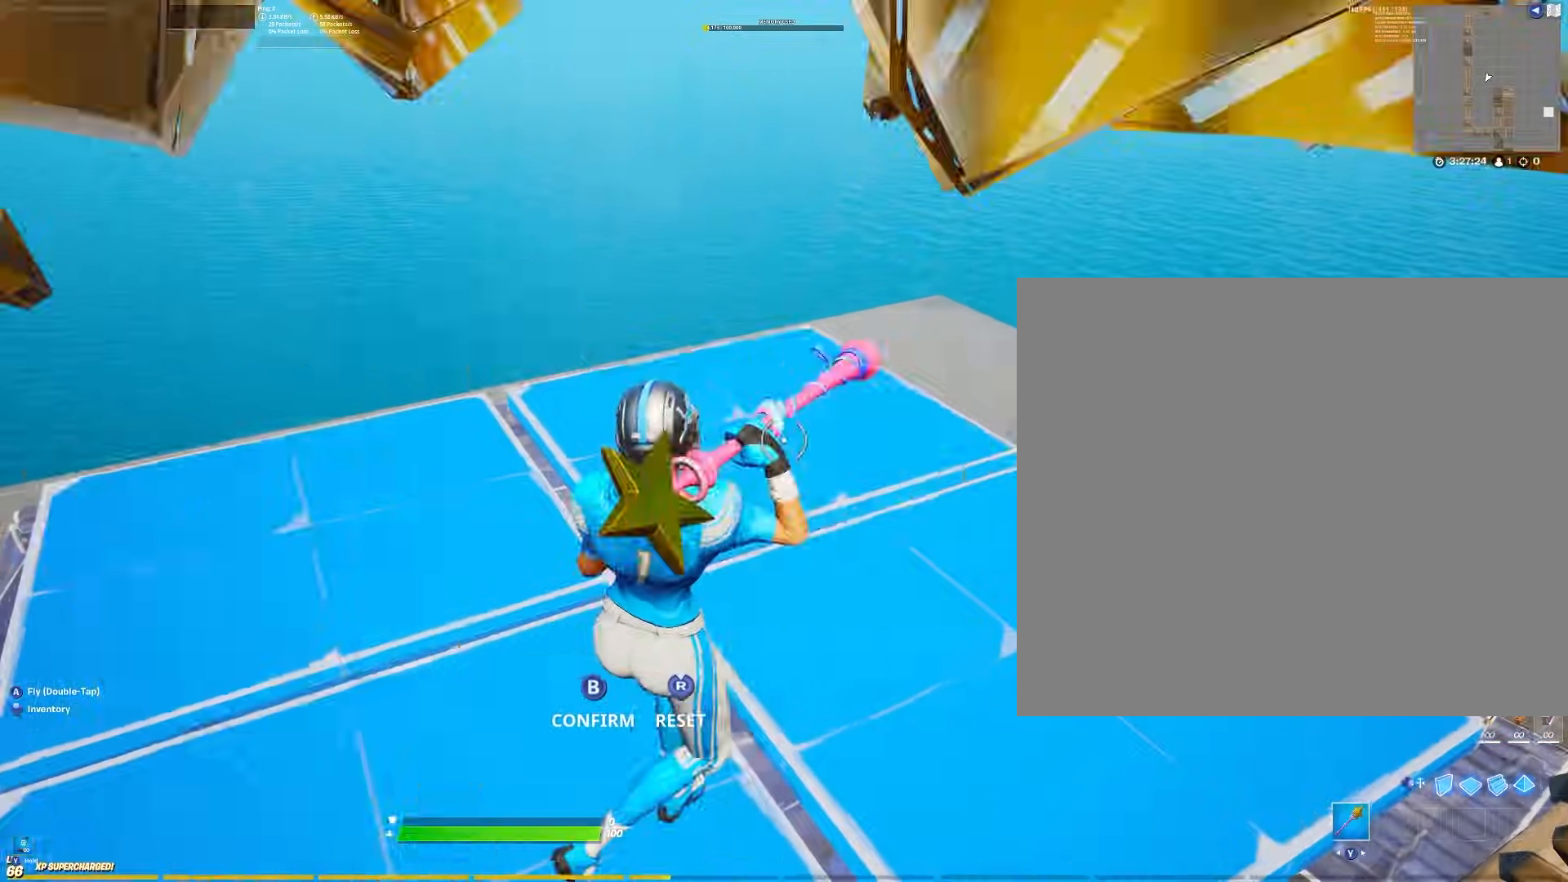
{"buttons": ["B"], "left_stick": "right", "right_stick": "center", "events": [[33, "left_stick", "left"], [50, "Y", "up"], [67, "B", "up"], [133, "B", "down"], [150, "Y", "down"], [167, "Y", "up"], [217, "B", "up"], [283, "B", "down"], [300, "Y", "down"], [350, "Y", "up"], [367, "B", "up"], [450, "B", "down"], [450, "Y", "down"], [467, "left_stick", "right"], [500, "Y", "up"]]}
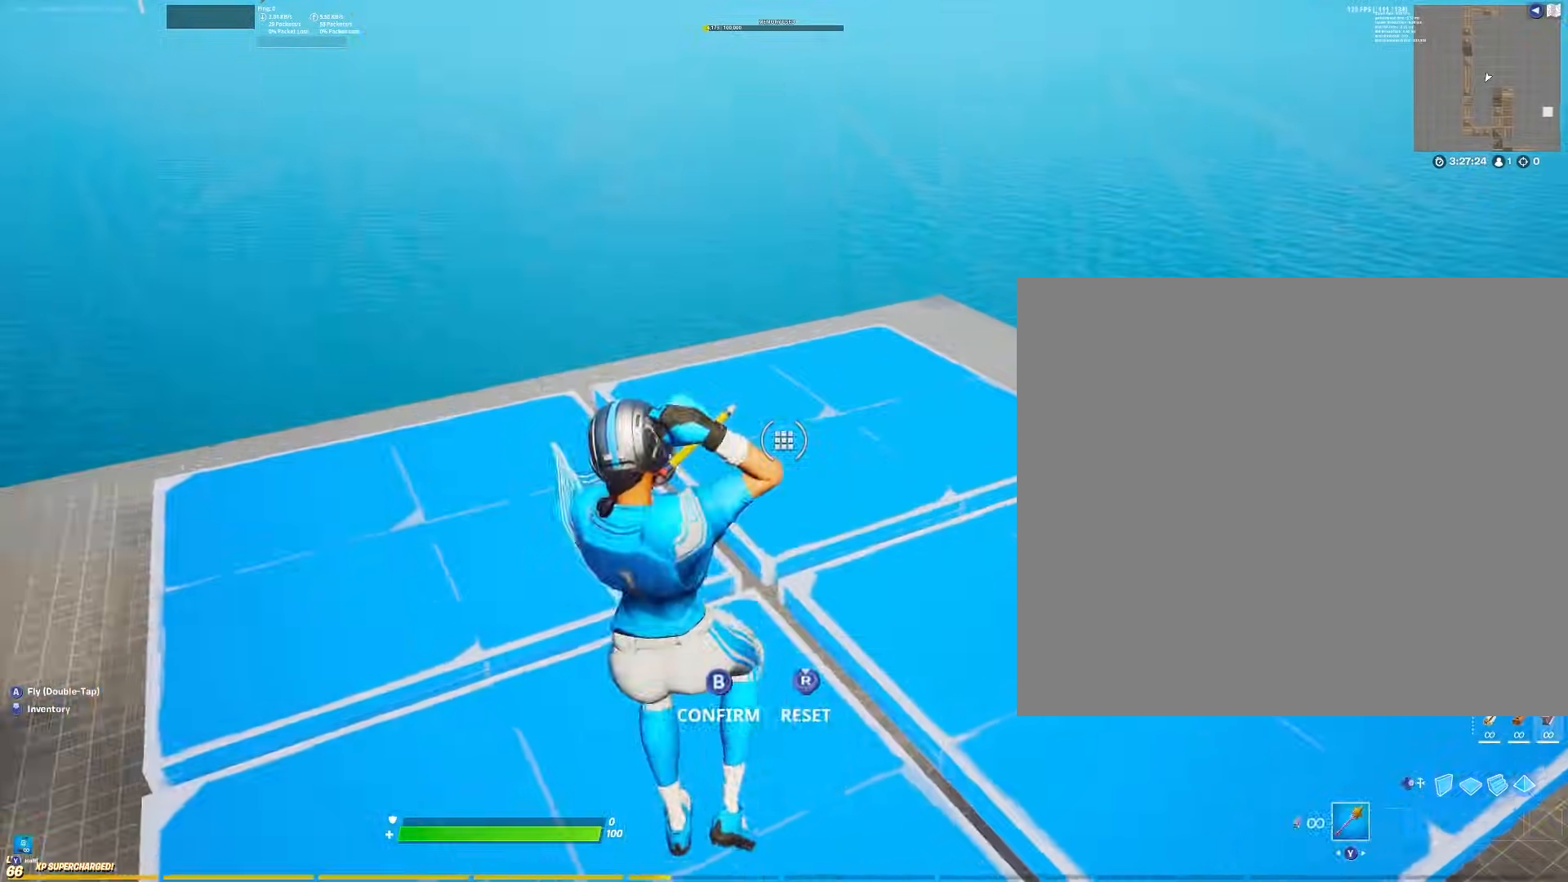
{"buttons": ["B"], "left_stick": "right", "right_stick": "center", "events": [[17, "B", "up"], [33, "B", "down"], [50, "B", "up"], [83, "B", "down"], [83, "left_stick", "left"], [100, "Y", "down"], [183, "Y", "up"], [200, "B", "up"], [233, "B", "down"], [250, "Y", "down"], [317, "Y", "up"], [383, "left_stick", "up-right"], [417, "Y", "down"], [483, "left_stick", "right"], [500, "Y", "up"]]}
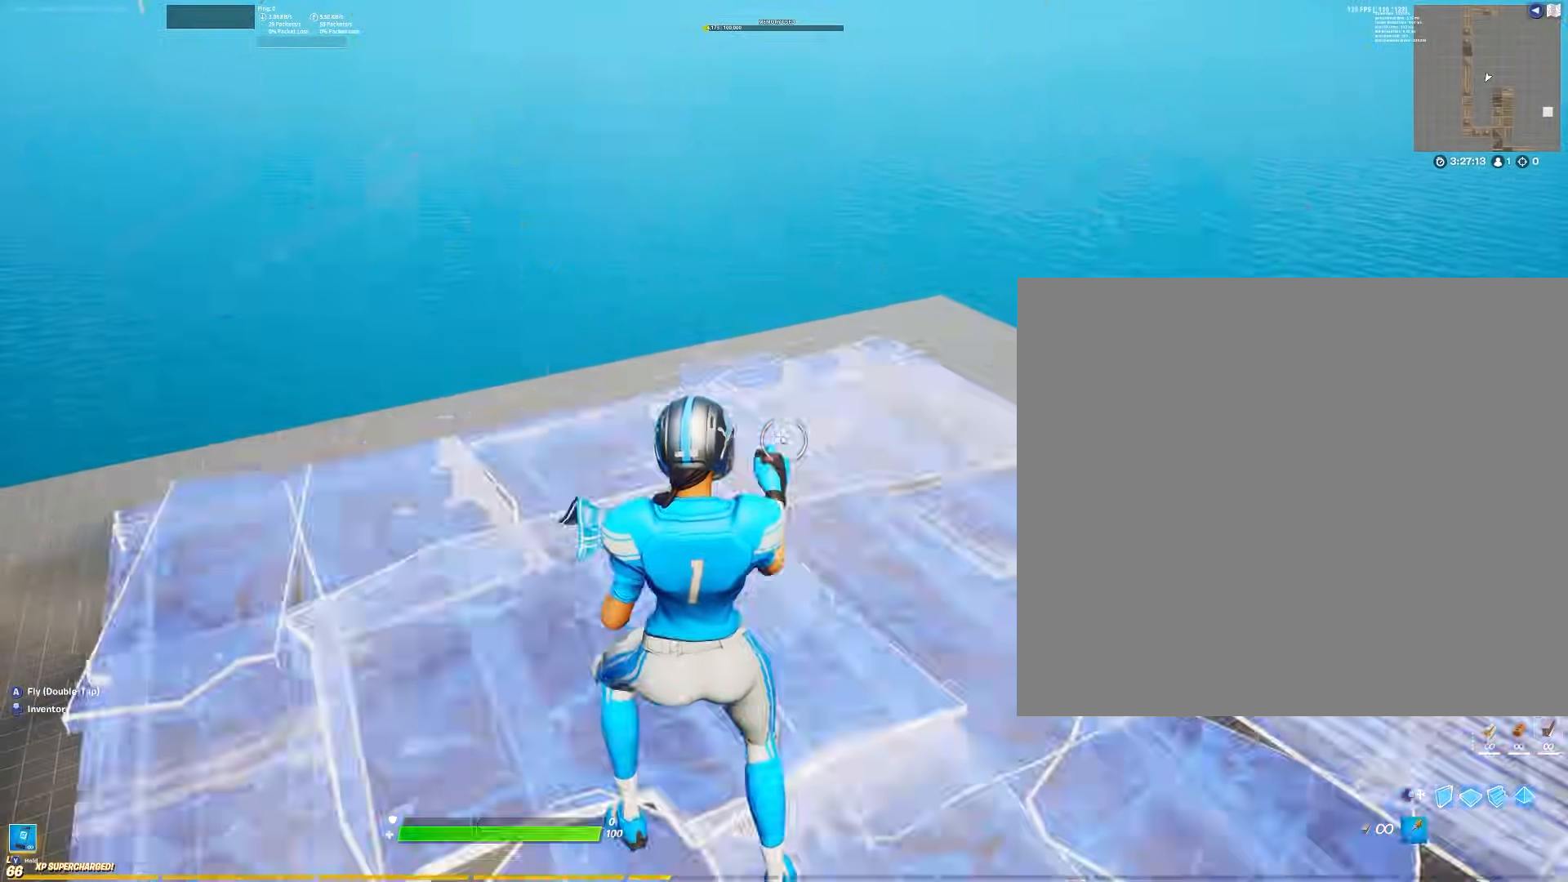
{"buttons": [], "left_stick": "up-left", "right_stick": "center", "events": [[33, "B", "up"], [67, "B", "down"], [83, "Y", "down"], [167, "Y", "up"], [217, "left_stick", "down-left"], [250, "Y", "down"], [317, "Y", "up"], [333, "B", "up"], [400, "B", "down"], [400, "Y", "down"], [483, "B", "up"], [483, "Y", "up"], [483, "left_stick", "up-left"]]}
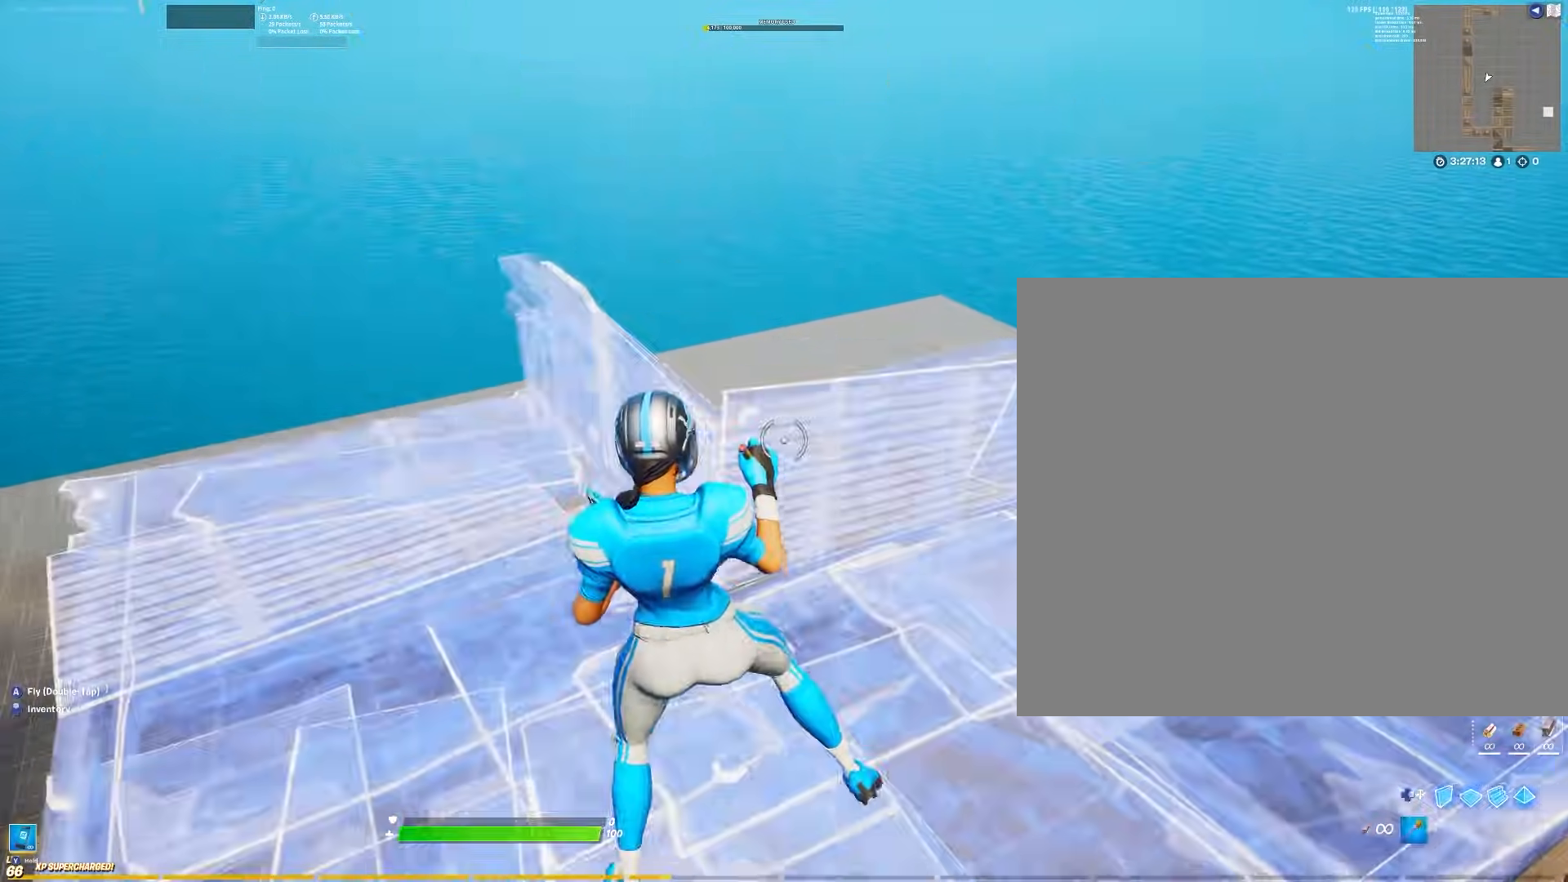
{"buttons": ["B"], "left_stick": "down-left", "right_stick": "center", "events": [[33, "B", "down"], [50, "left_stick", "up-right"], [67, "Y", "down"], [133, "Y", "up"], [167, "B", "up"], [217, "B", "down"], [217, "left_stick", "right"], [233, "Y", "down"], [283, "Y", "up"], [300, "B", "up"], [367, "B", "down"], [367, "Y", "down"], [417, "Y", "up"], [433, "B", "up"], [500, "B", "down"], [500, "left_stick", "down-left"]]}
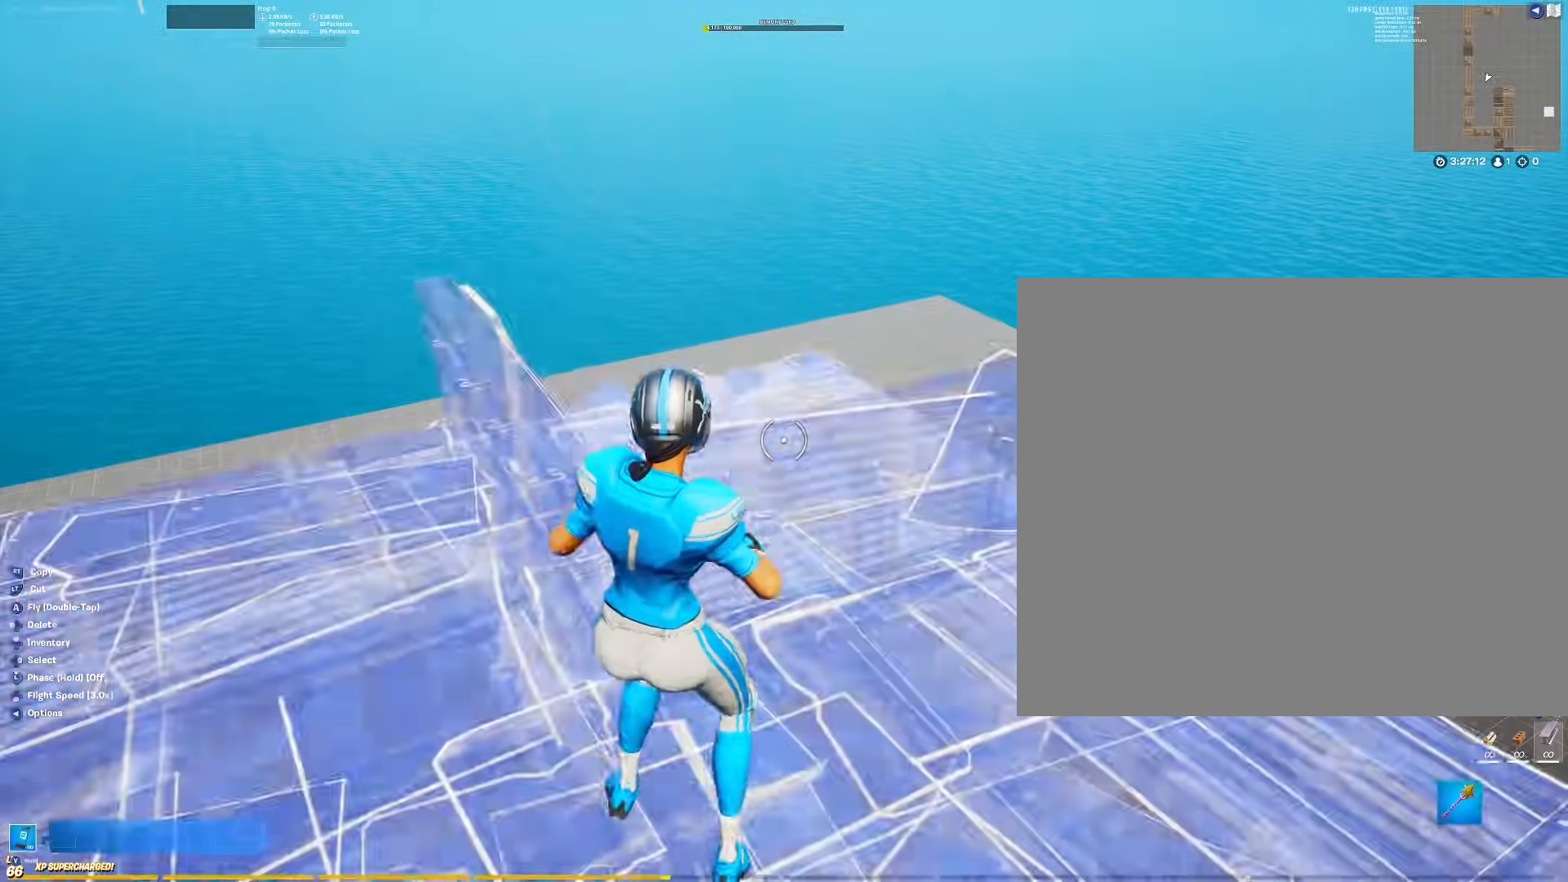
{"buttons": ["B", "Y"], "left_stick": "right", "right_stick": "center", "events": [[17, "Y", "down"], [83, "Y", "up"], [100, "B", "up"], [167, "B", "down"], [167, "Y", "down"], [217, "Y", "up"], [233, "B", "up"], [300, "B", "down"], [300, "Y", "down"], [350, "left_stick", "right"], [383, "Y", "up"], [450, "Y", "down"]]}
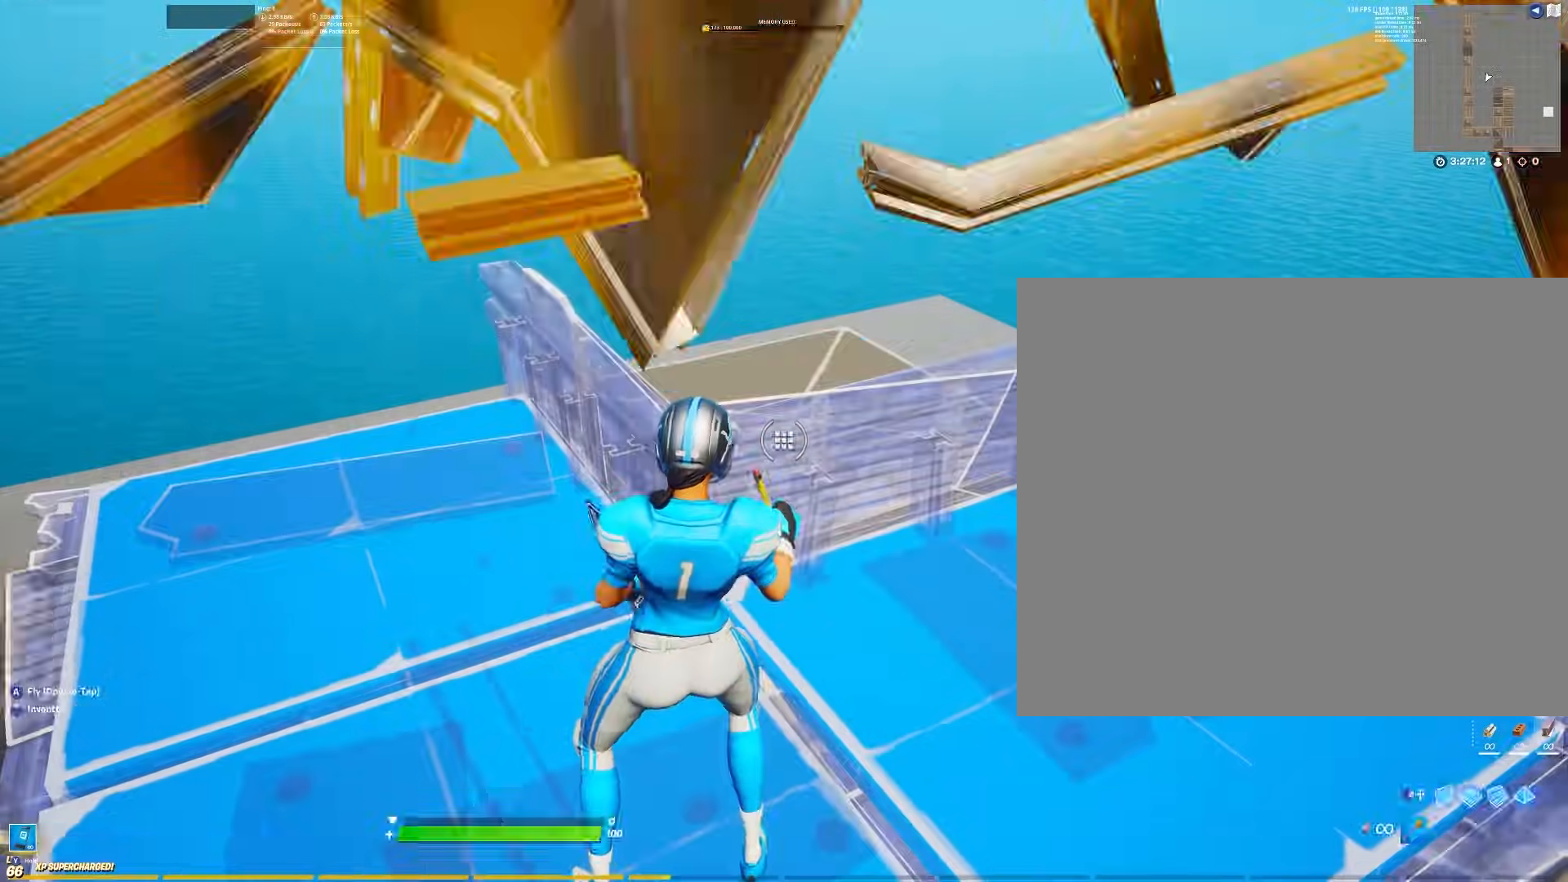
{"buttons": [], "left_stick": "down-left", "right_stick": "center", "events": [[33, "Y", "up"], [117, "Y", "down"], [167, "Y", "up"], [167, "left_stick", "left"], [250, "Y", "down"], [283, "left_stick", "down-left"], [333, "Y", "up"], [350, "B", "up"], [383, "B", "down"], [400, "Y", "down"], [467, "Y", "up"], [483, "B", "up"]]}
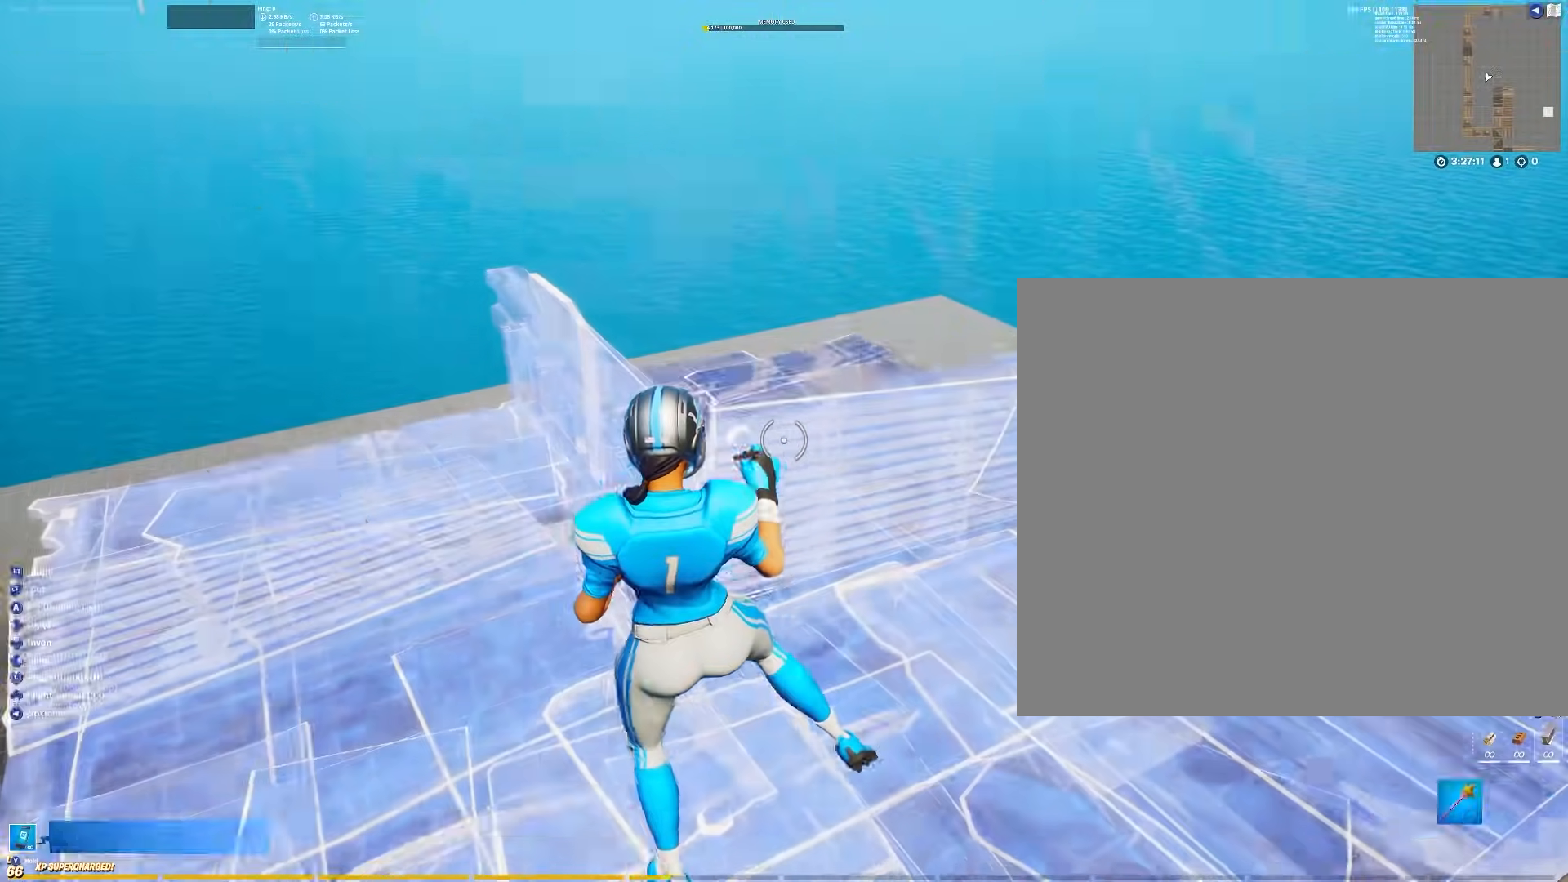
{"buttons": [], "left_stick": "up-right", "right_stick": "center", "events": [[33, "B", "down"], [50, "Y", "down"], [67, "left_stick", "down"], [83, "Y", "up"], [150, "Y", "down"], [233, "B", "up"], [233, "Y", "up"], [383, "left_stick", "up-right"]]}
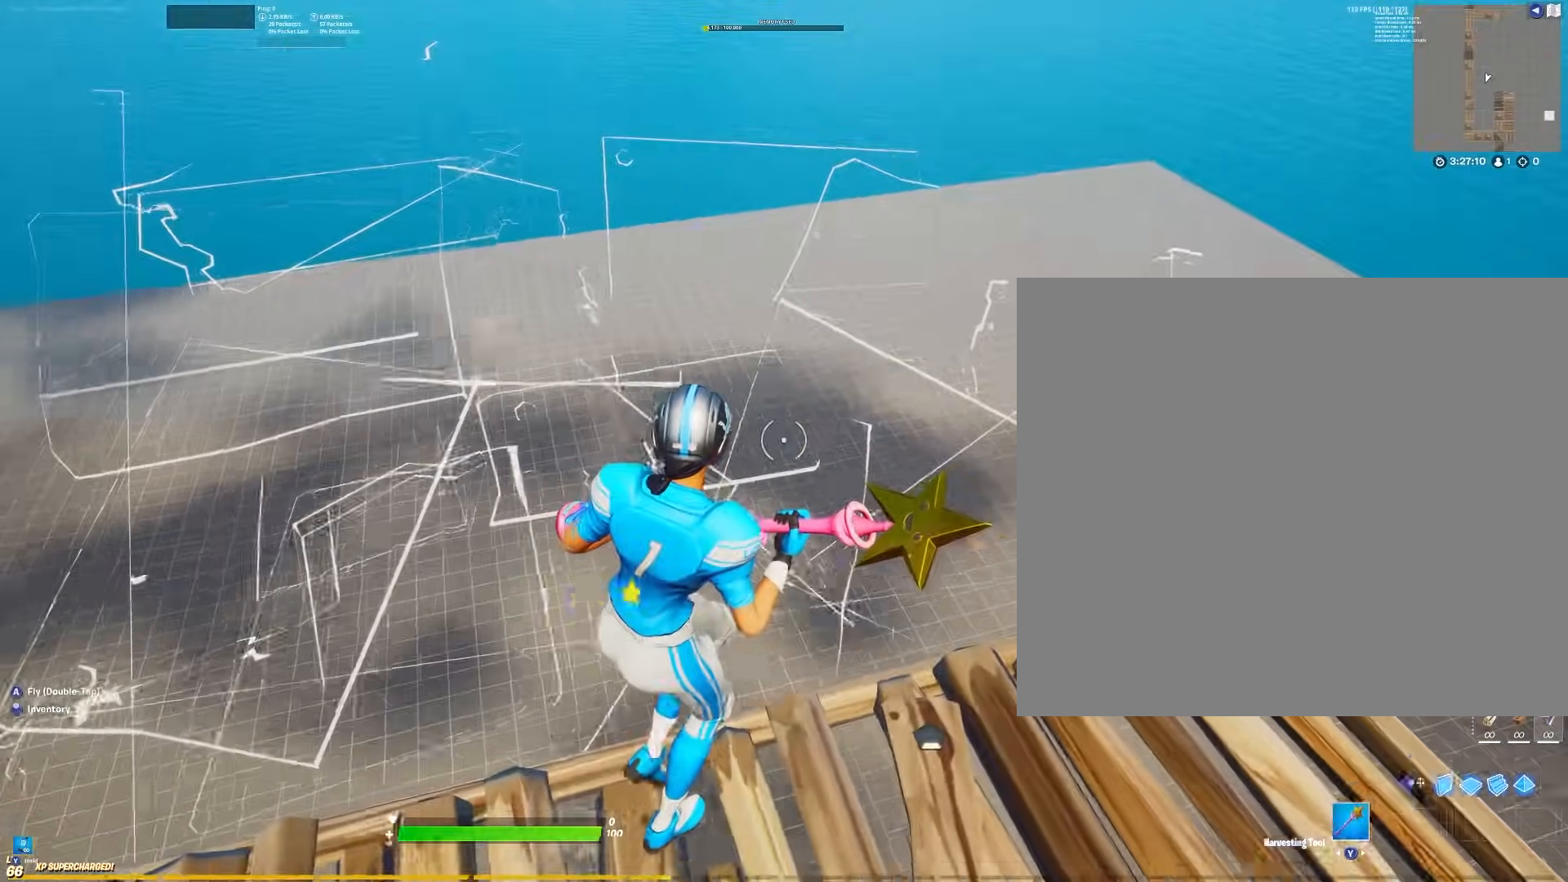
{"buttons": [], "left_stick": "center", "right_stick": "center", "events": [[117, "left_stick", "center"]]}
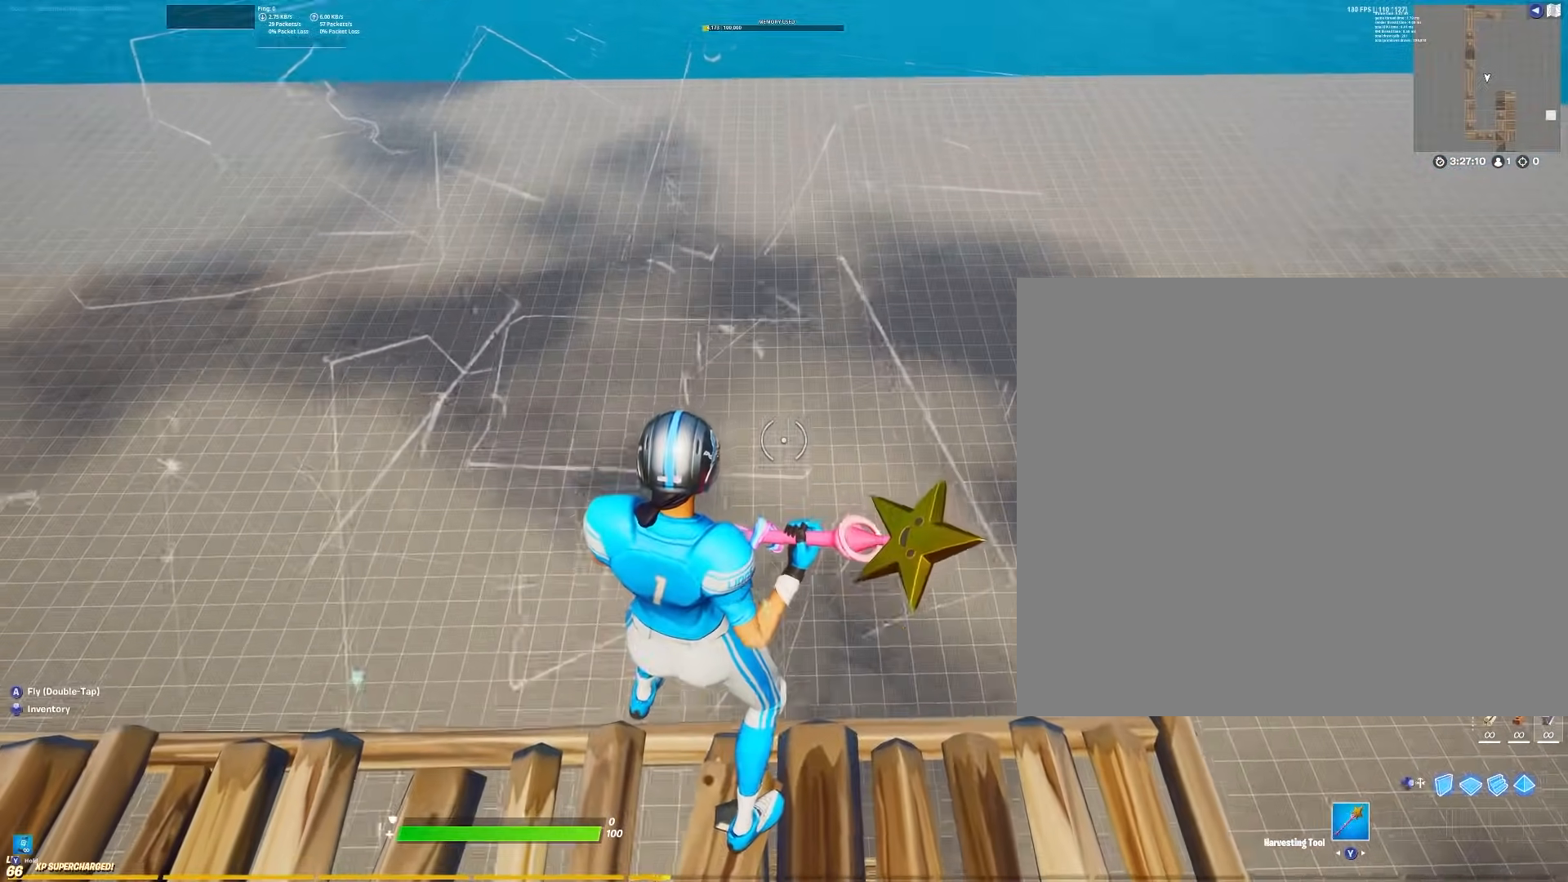
{"buttons": [], "left_stick": "up-left", "right_stick": "center", "events": [[417, "left_stick", "up-left"]]}
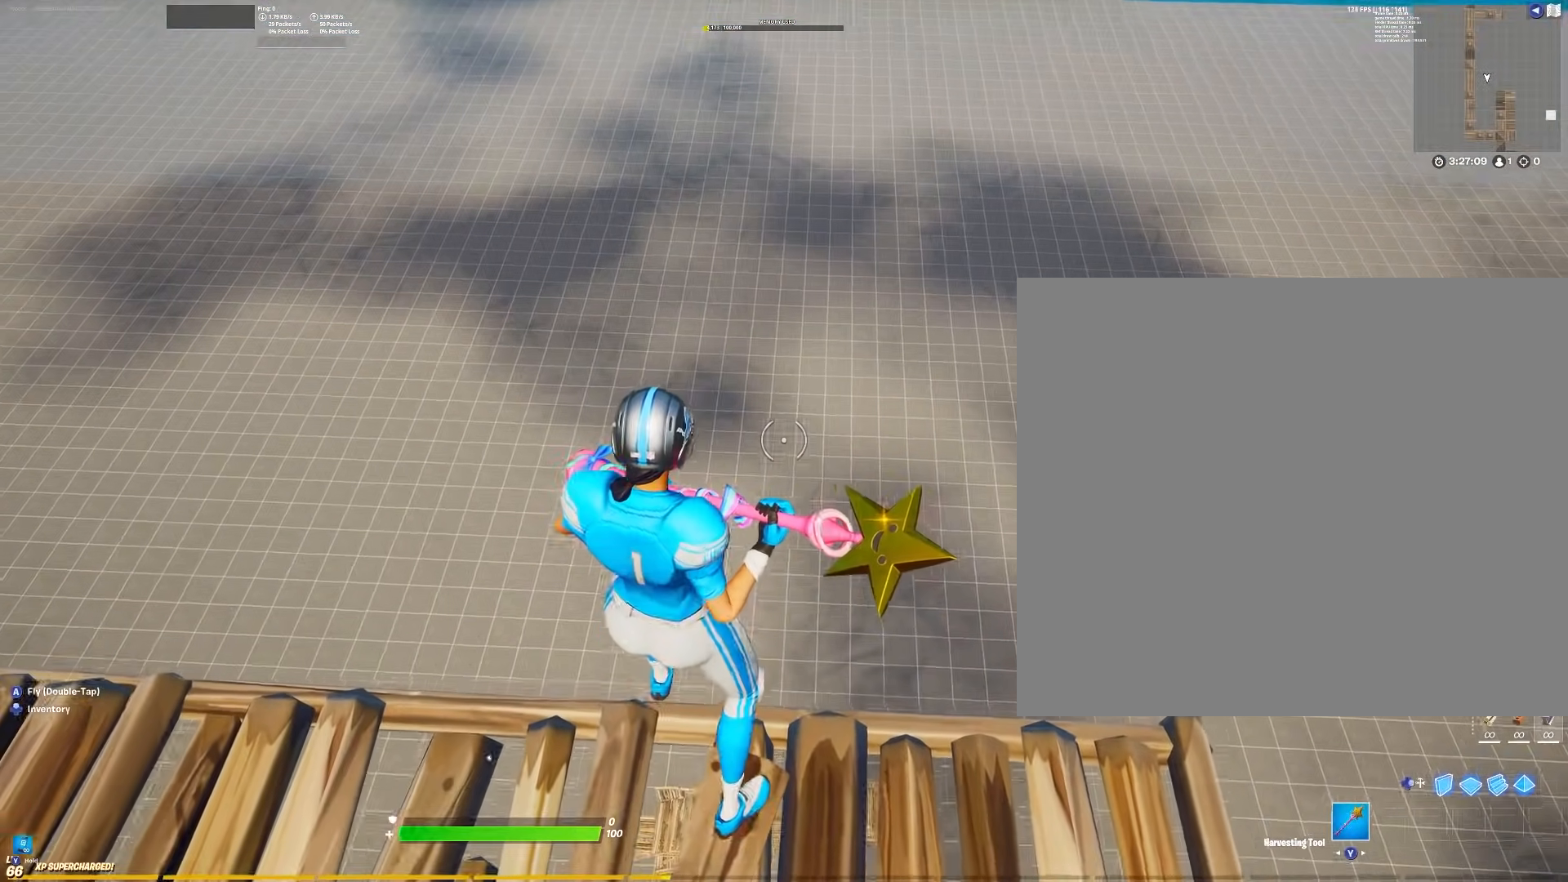
{"buttons": [], "left_stick": "left", "right_stick": "right", "events": [[400, "left_stick", "left"], [500, "right_stick", "right"]]}
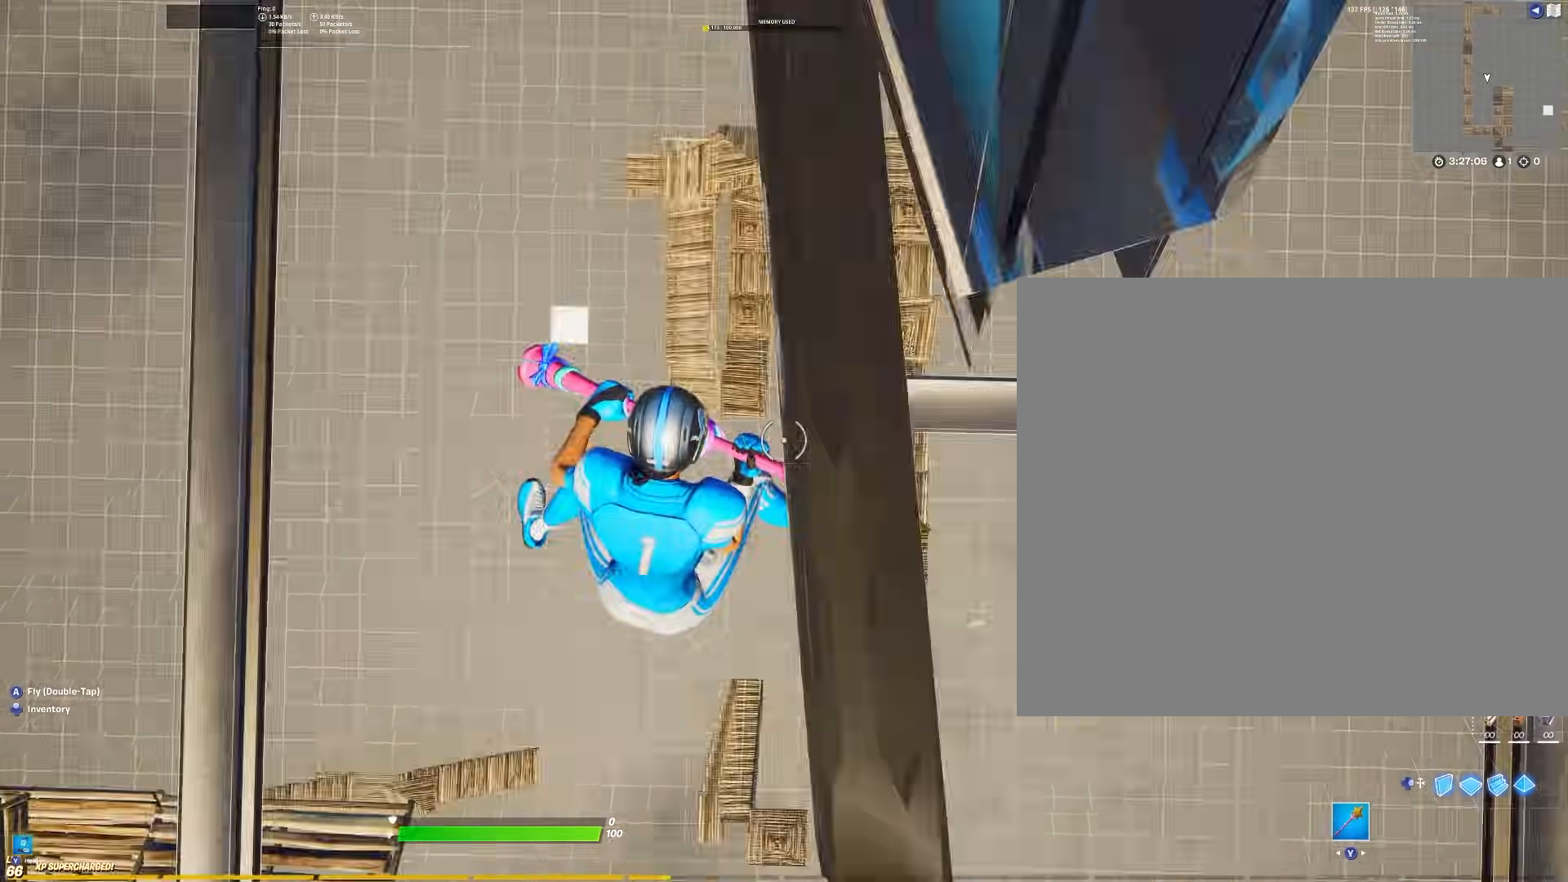
{"buttons": [], "left_stick": "center", "right_stick": "center", "events": [[33, "A", "down"], [150, "A", "up"], [150, "left_stick", "center"], [167, "right_stick", "center"]]}
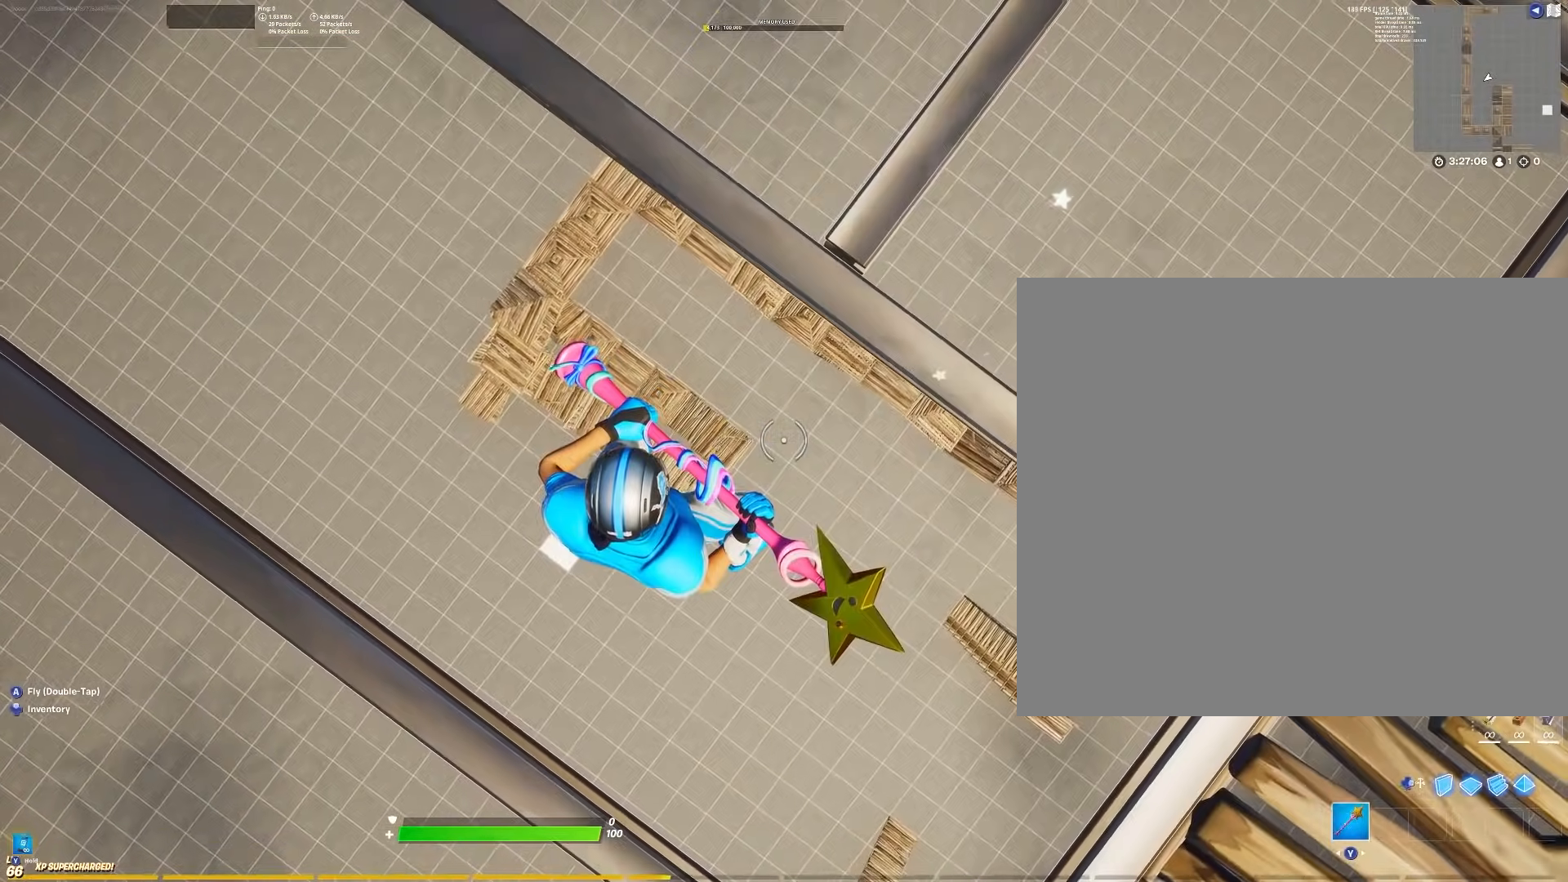
{"buttons": [], "left_stick": "right", "right_stick": "left", "events": [[250, "right_stick", "left"], [300, "left_stick", "up-right"], [417, "left_stick", "right"]]}